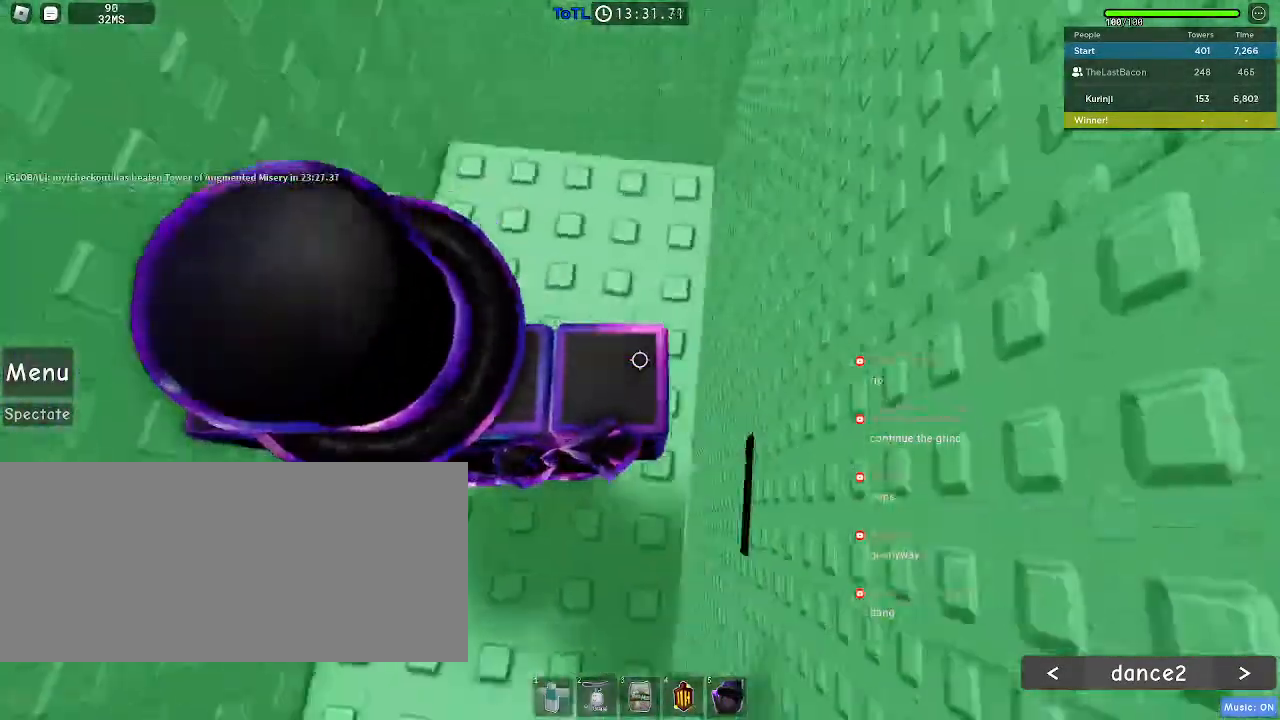
Gameplay with keyboard and mouse; each line is a JSON object with the keys and mouse buttons held at the frame after it. "events" lists presses ("down") and releases ("up") of "a", "ctrl", "d", "e", "f", "q", "r", "s", "shift", "space", "tab", "w", "mouse_left", "mouse_wheel", "mouse_right", "mouse_mb4" and "mouse_mb5" between this image and that frame as [ms after this image, input, new state], when the widget could be followed in between. "mouse_left", "mouse_wheel", "mouse_right", "mouse_mb4", "mouse_mb5" = the "left", "wheel", "right", "mb4", "mb5" buttons of the "mouse" list. No other keys are recorded. "wheel" means that the mouse wheel is clicked or scrolled. Mouse movement is not recorded.
{"keys": ["w"], "mouse": []}
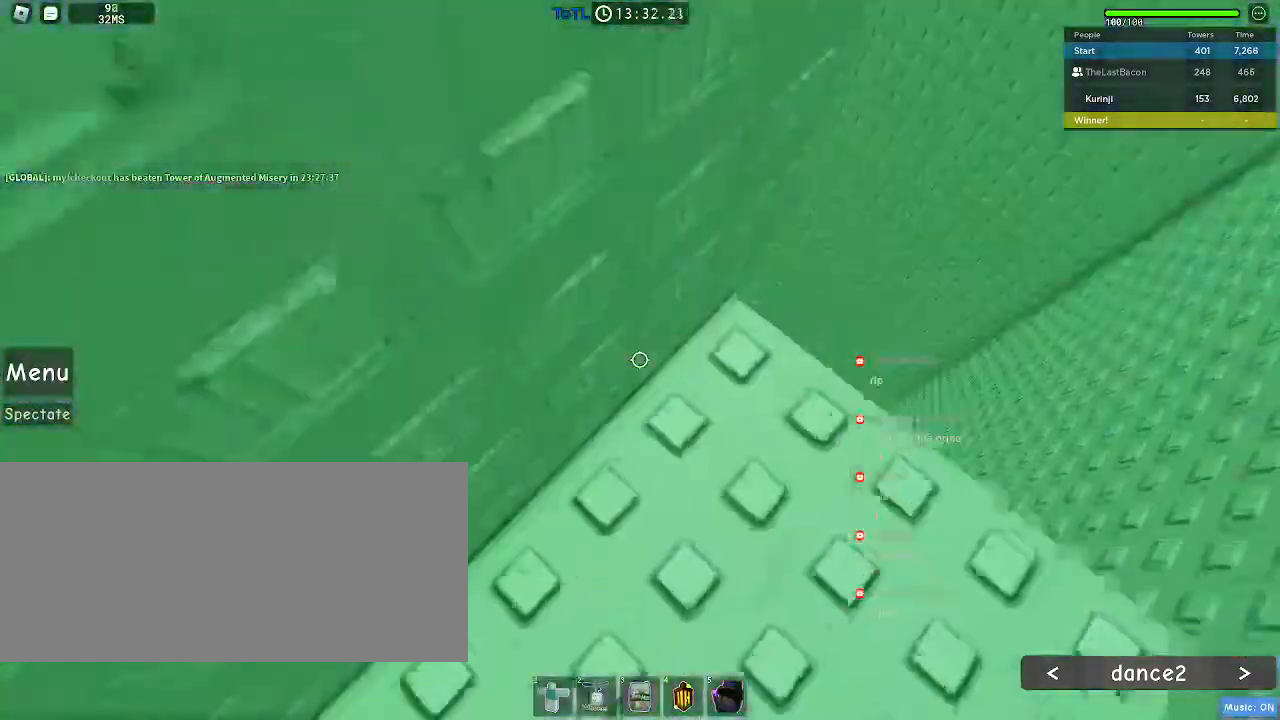
{"keys": [], "mouse": [], "events": [[267, "w", "up"], [383, "w", "down"], [467, "w", "up"]]}
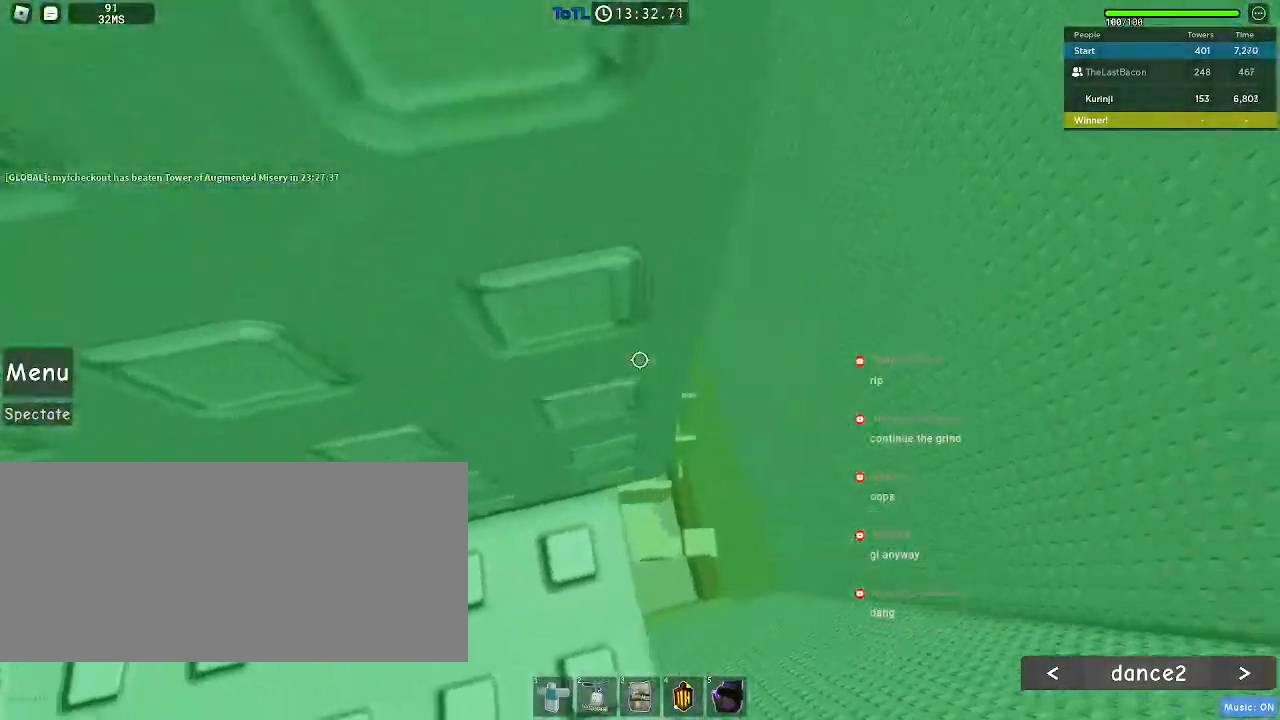
{"keys": ["d"], "mouse": [], "events": [[417, "d", "down"]]}
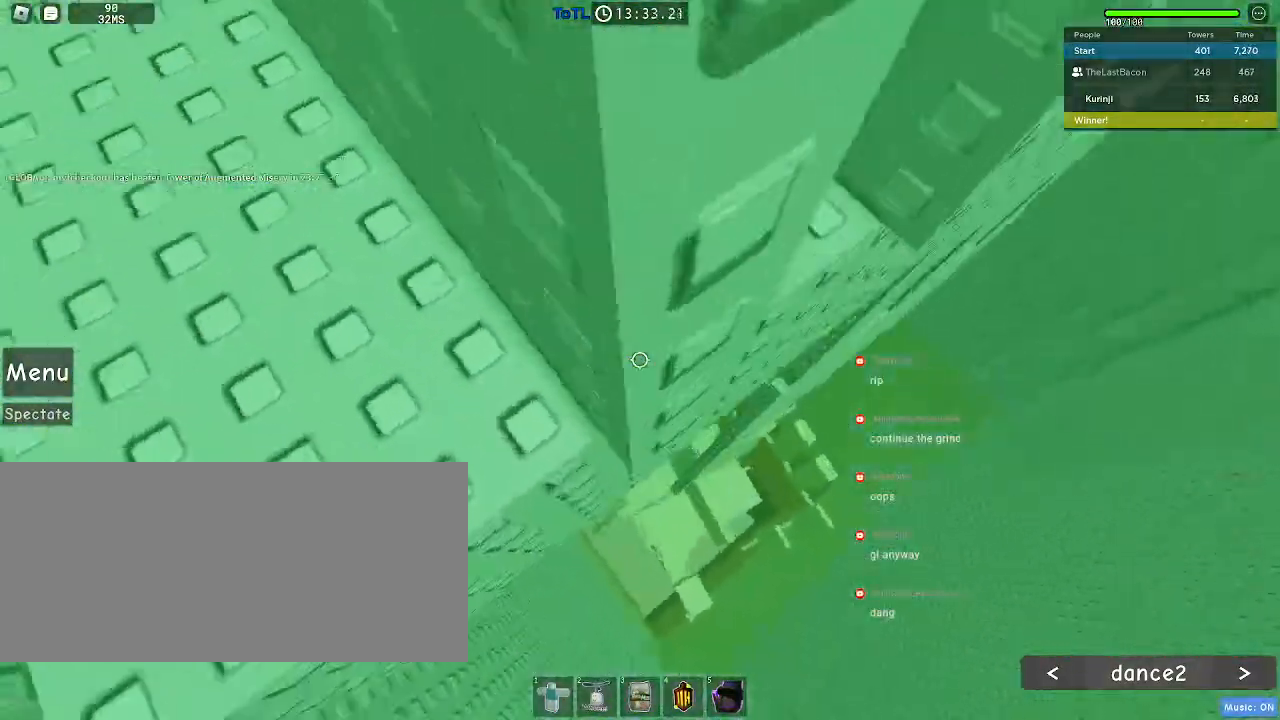
{"keys": [], "mouse": [], "events": [[33, "space", "down"], [117, "space", "up"], [450, "d", "up"]]}
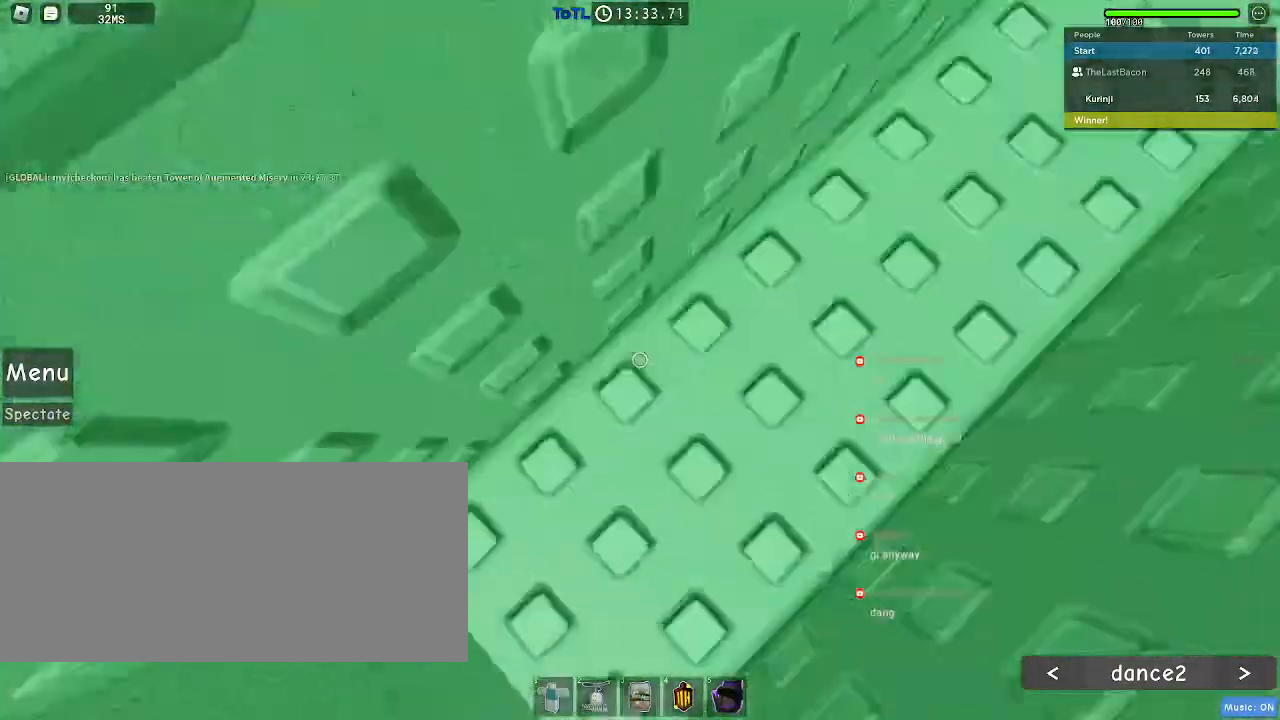
{"keys": ["w"], "mouse": [], "events": [[167, "w", "down"]]}
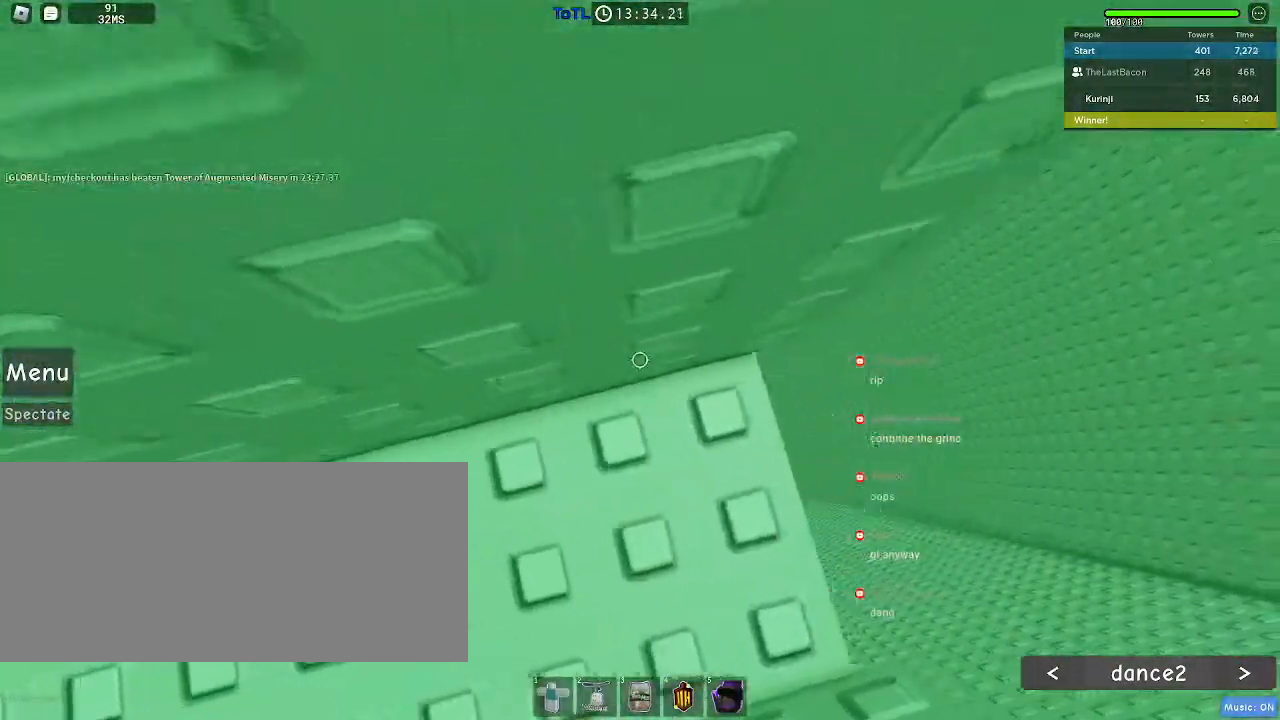
{"keys": [], "mouse": [], "events": [[333, "w", "up"]]}
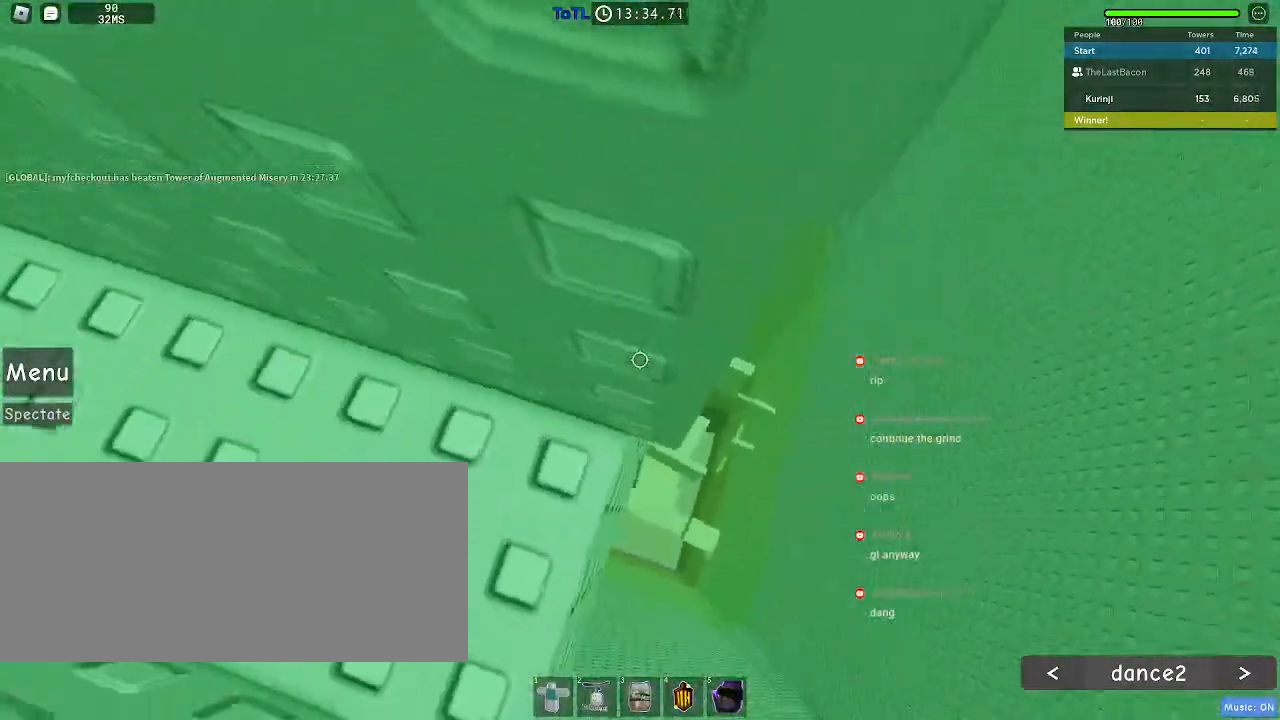
{"keys": ["d"], "mouse": [], "events": [[317, "d", "down"], [417, "space", "down"], [500, "space", "up"]]}
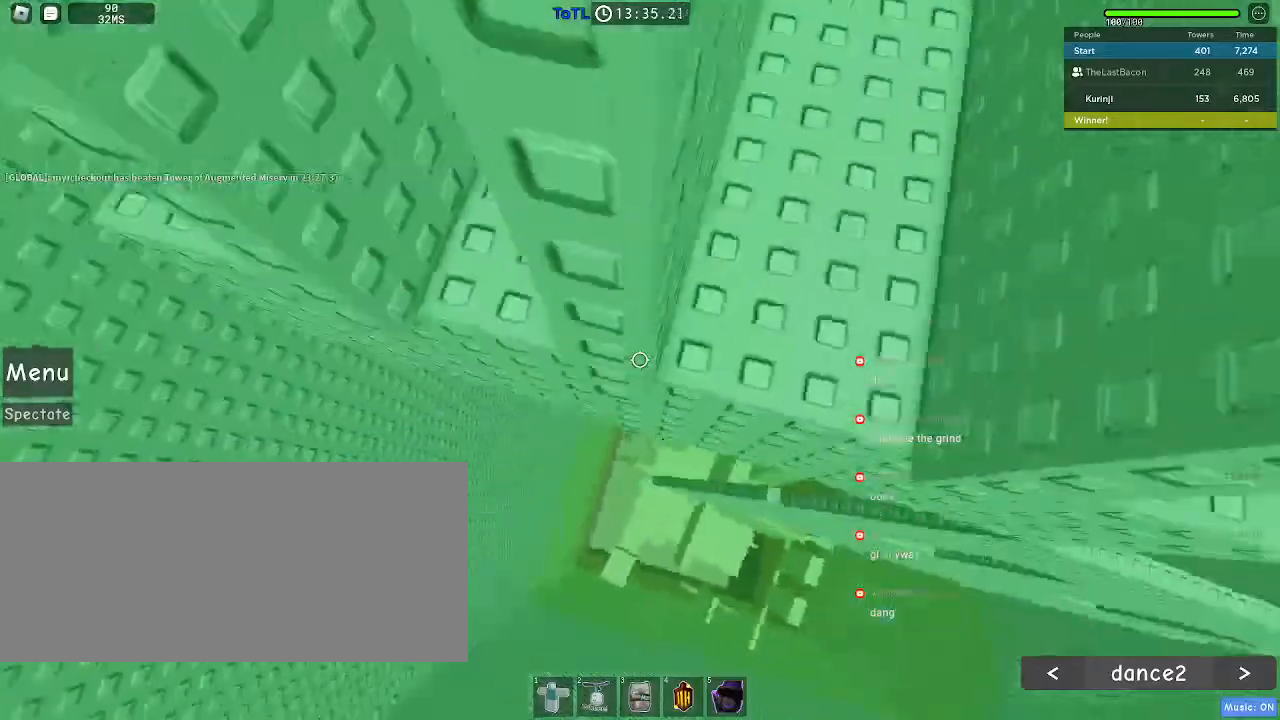
{"keys": ["w"], "mouse": [], "events": [[317, "d", "up"], [400, "w", "down"]]}
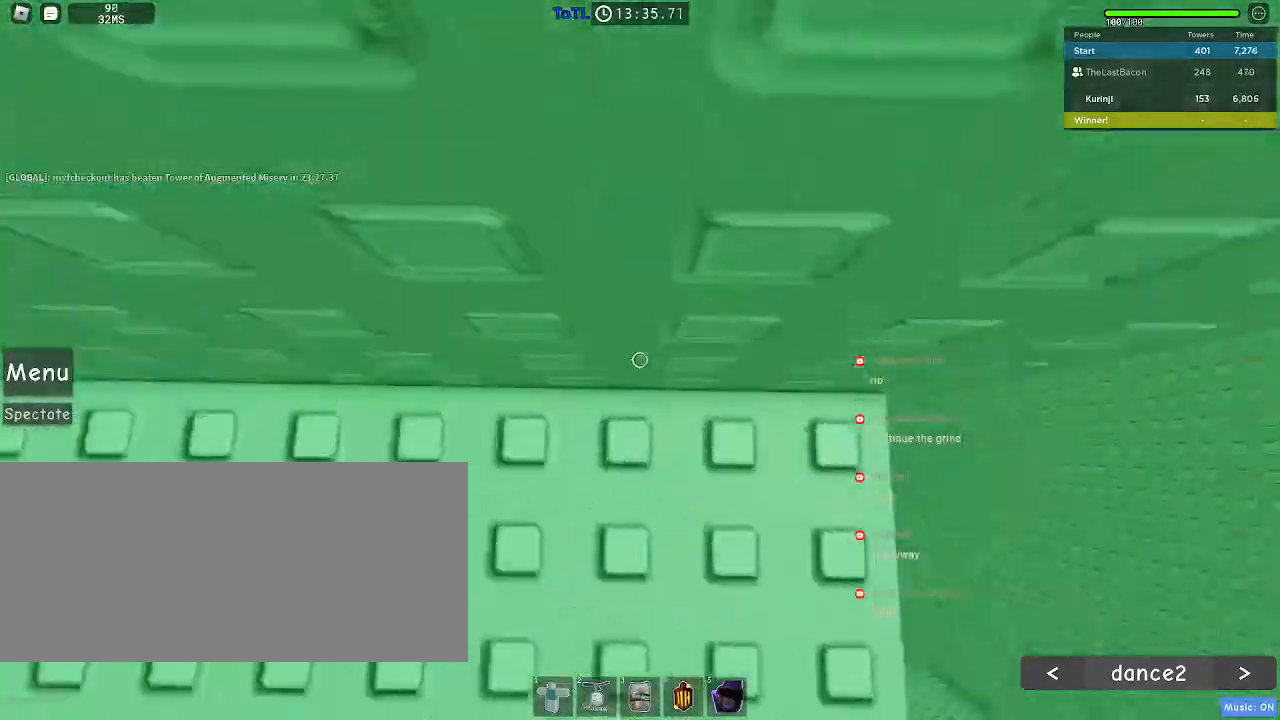
{"keys": ["w"], "mouse": [], "events": []}
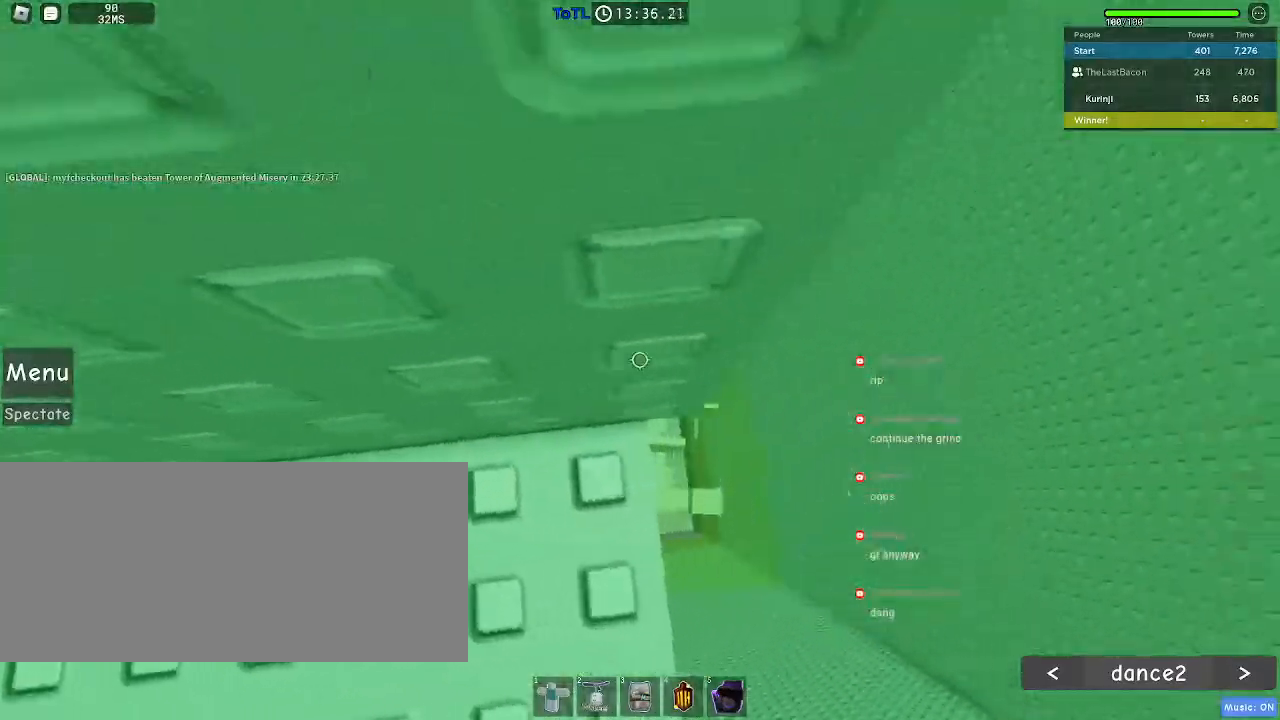
{"keys": [], "mouse": [], "events": [[100, "w", "up"]]}
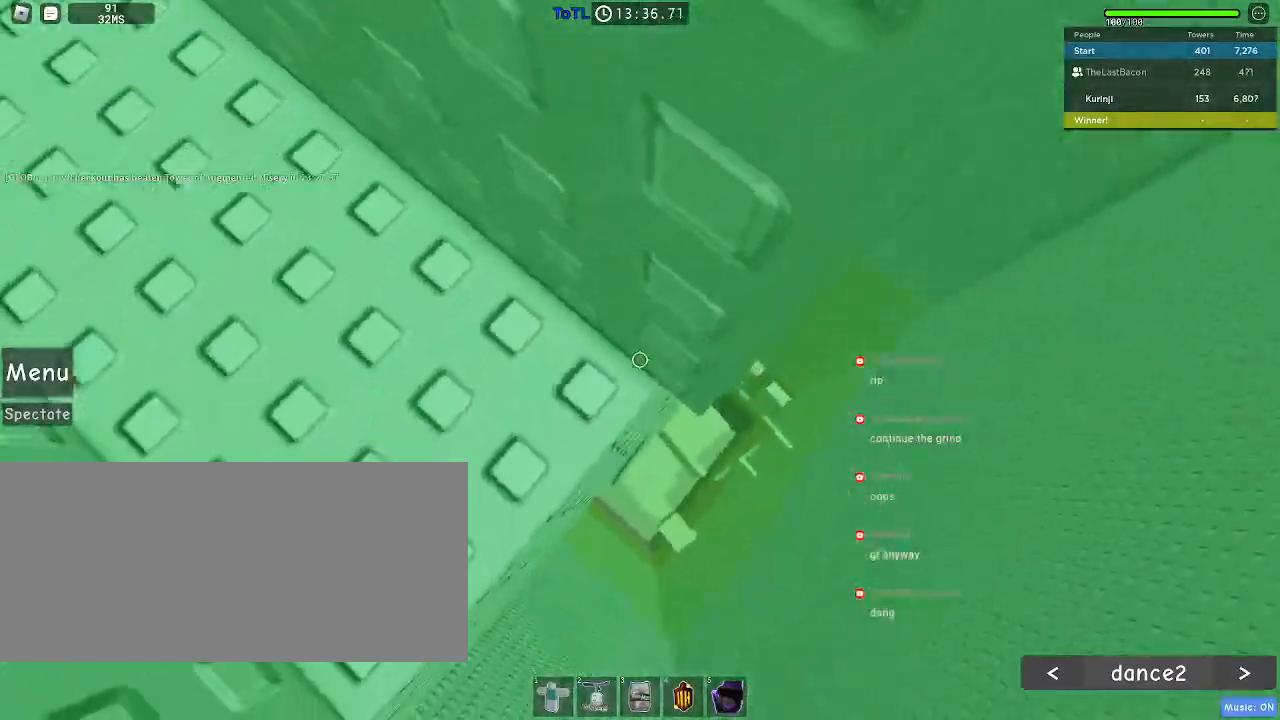
{"keys": ["d"], "mouse": [], "events": [[17, "d", "down"], [133, "space", "down"], [250, "space", "up"]]}
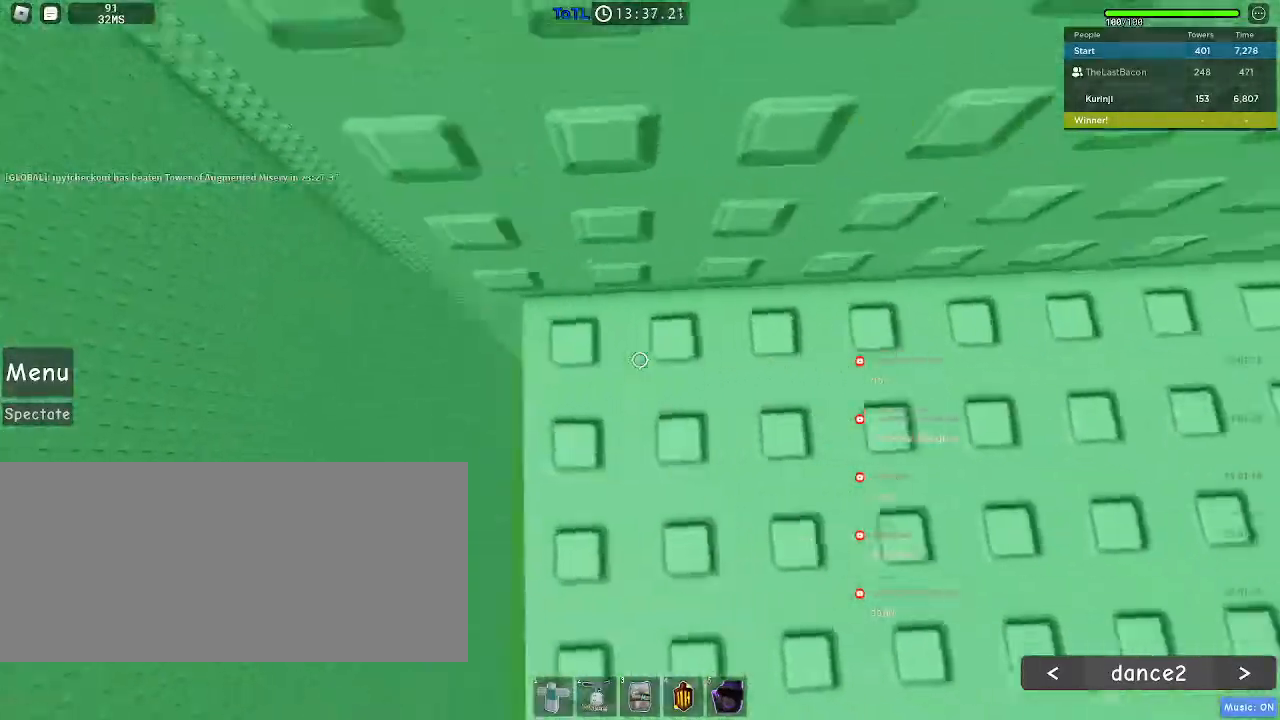
{"keys": [], "mouse": ["wheel"], "events": [[100, "d", "up"], [167, "mouse_wheel", "down"], [267, "d", "down"], [283, "w", "down"], [400, "d", "up"], [400, "mouse_wheel", "up"], [400, "w", "up"], [450, "mouse_wheel", "down"]]}
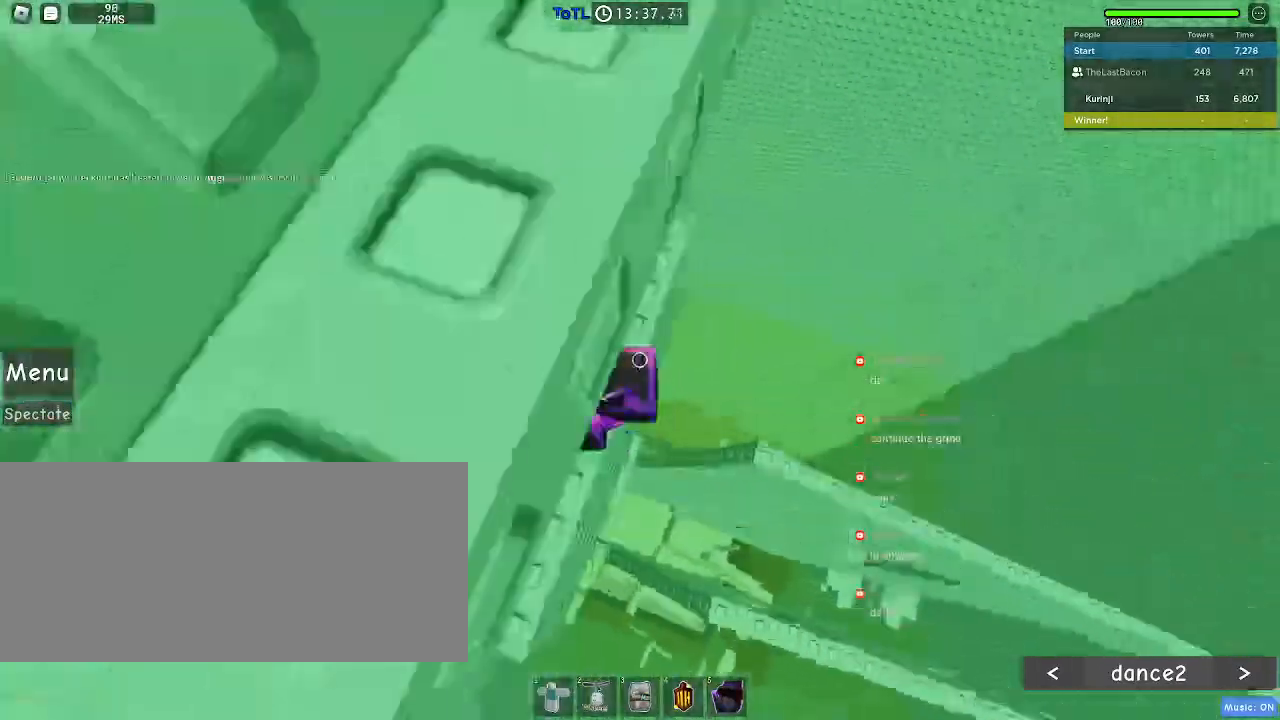
{"keys": ["space"], "mouse": [], "events": [[33, "mouse_wheel", "up"], [283, "s", "down"], [400, "space", "down"], [417, "s", "up"]]}
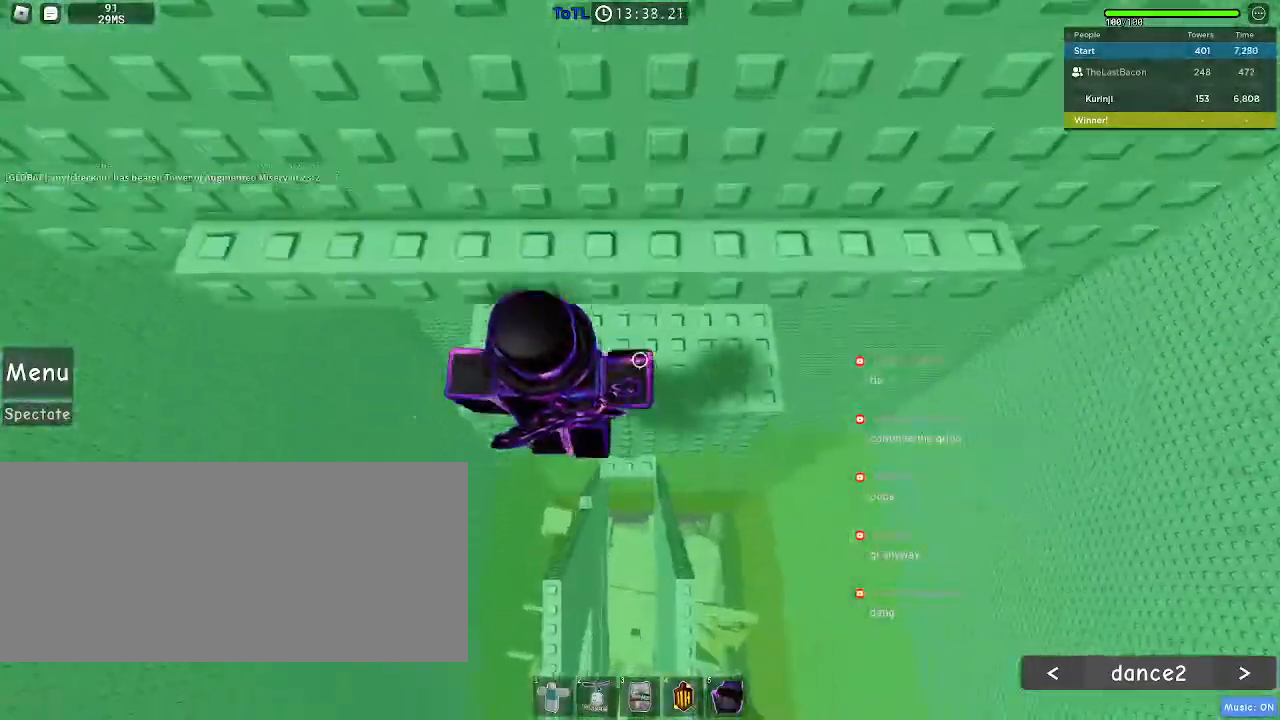
{"keys": ["space"], "mouse": [], "events": [[17, "w", "down"], [33, "space", "up"], [417, "space", "down"], [467, "w", "up"]]}
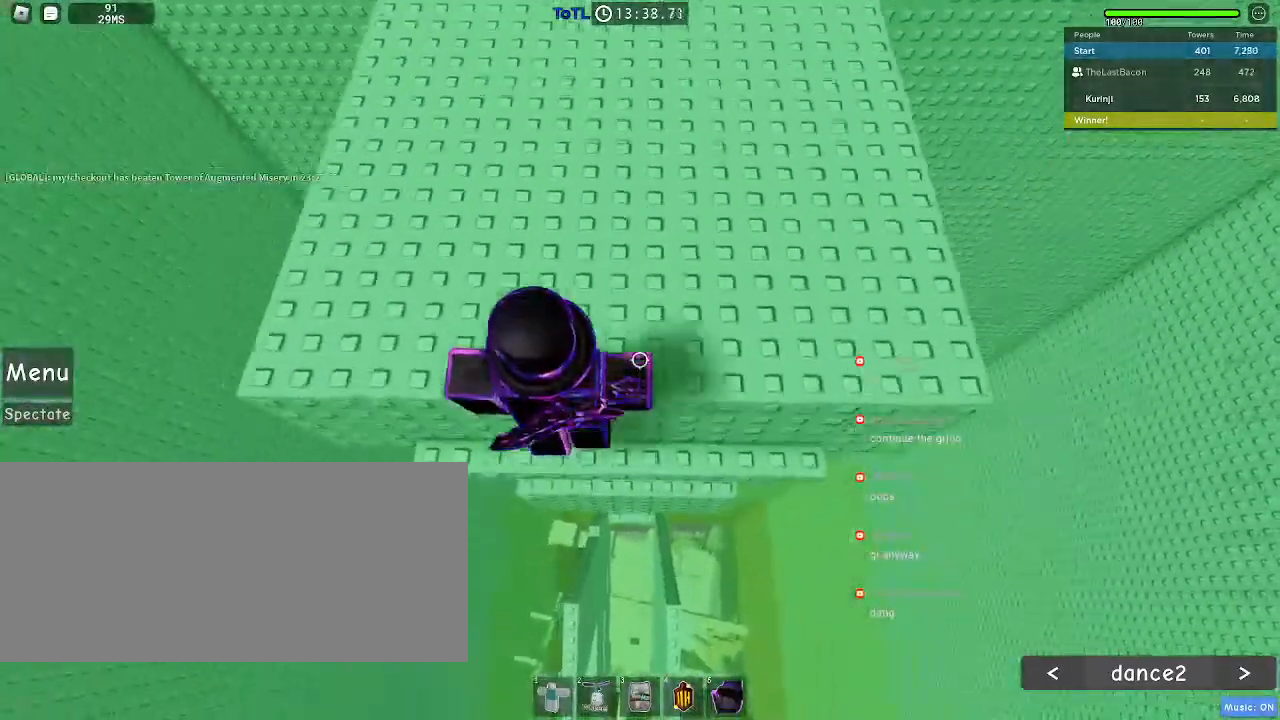
{"keys": ["d", "w"], "mouse": [], "events": [[33, "space", "up"], [50, "w", "down"], [483, "d", "down"]]}
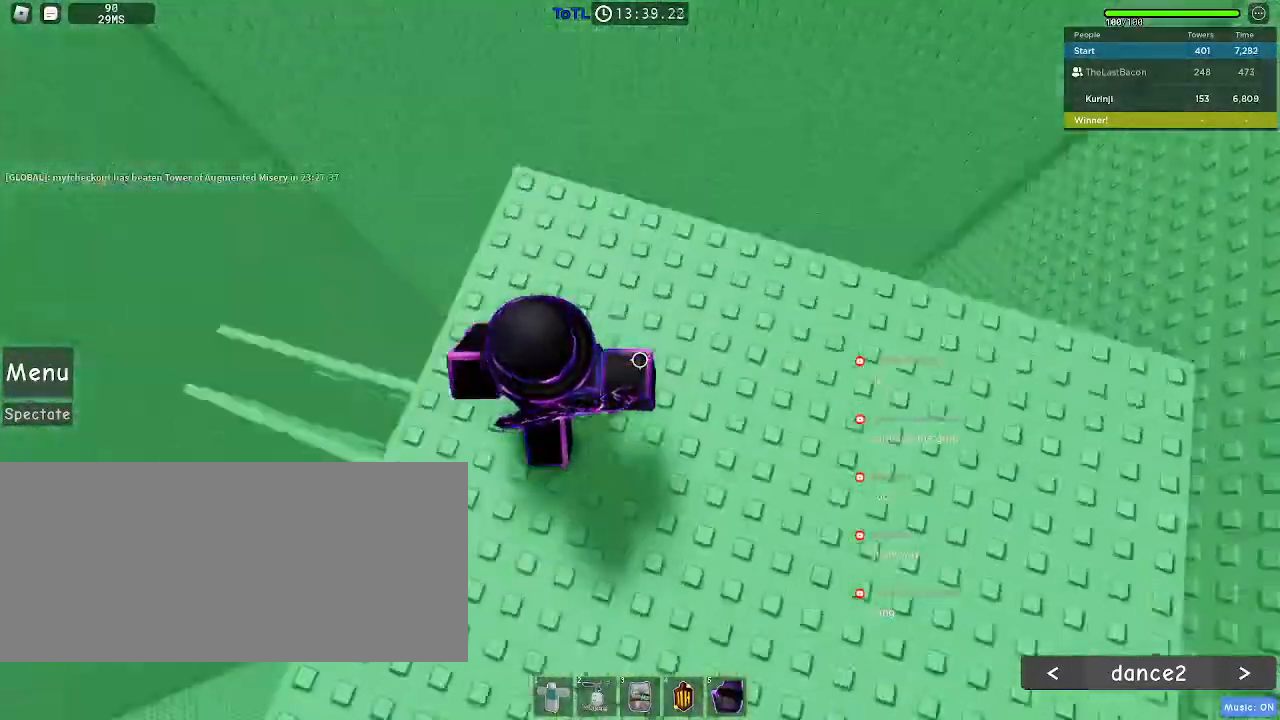
{"keys": ["d"], "mouse": [], "events": [[150, "w", "up"], [183, "d", "up"], [300, "d", "down"], [367, "space", "down"], [500, "space", "up"]]}
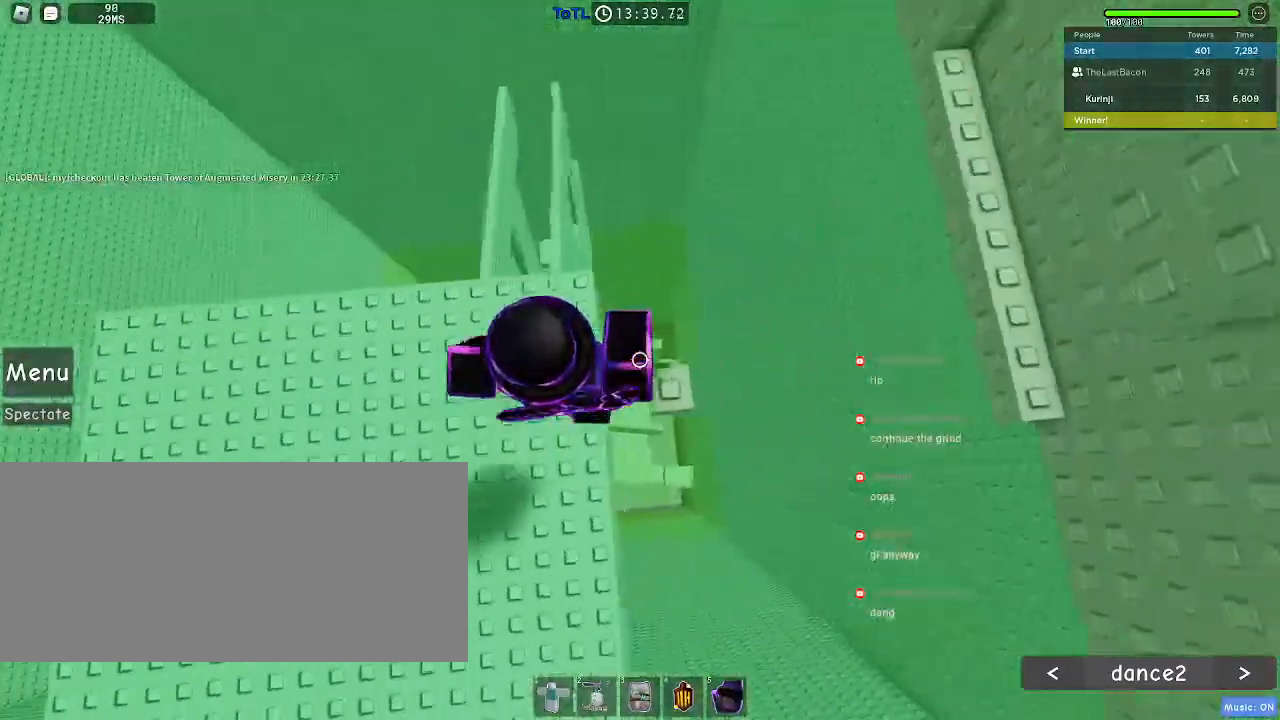
{"keys": ["d"], "mouse": [], "events": [[117, "d", "up"], [267, "d", "down"], [367, "space", "down"], [450, "space", "up"]]}
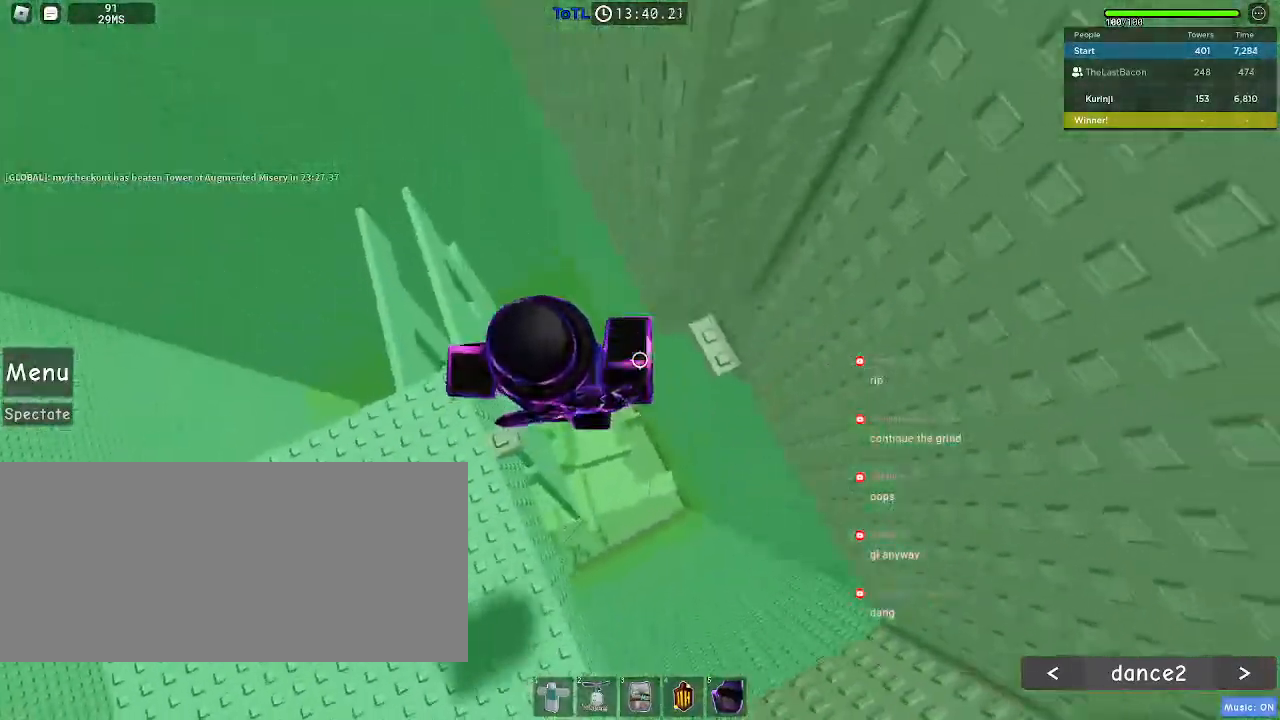
{"keys": ["d", "w"], "mouse": [], "events": [[267, "w", "down"]]}
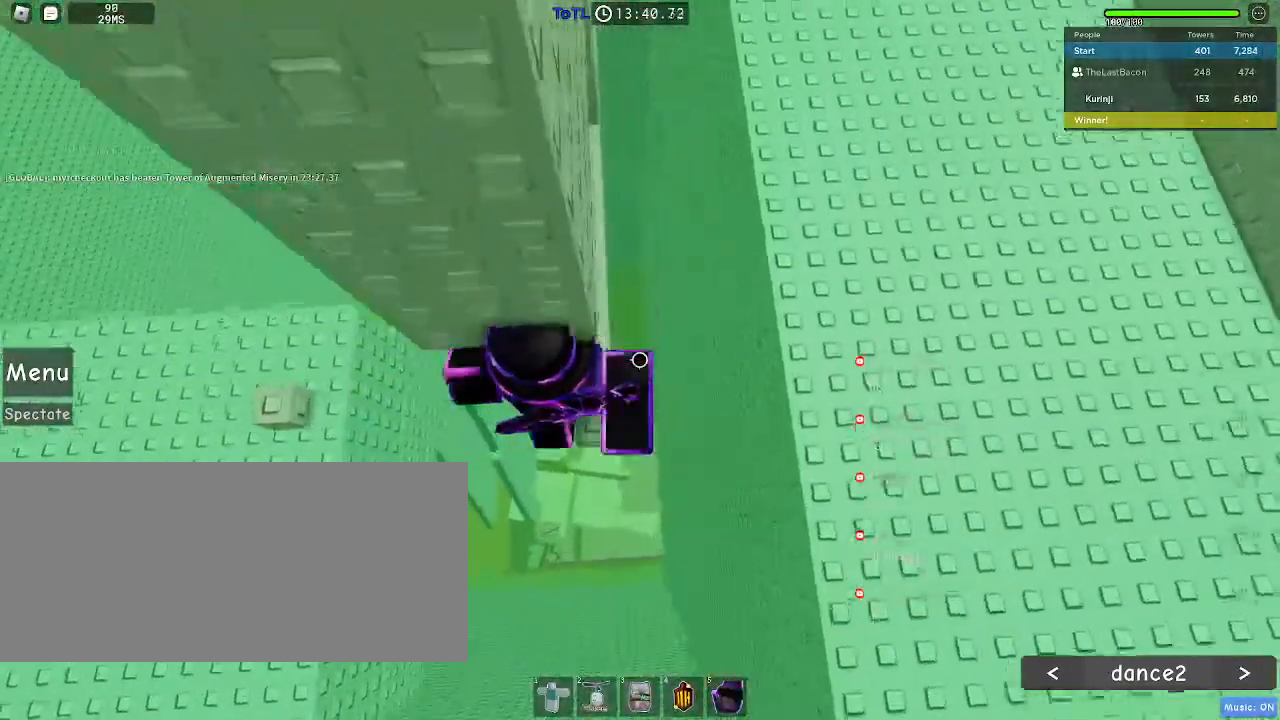
{"keys": ["w"], "mouse": []}
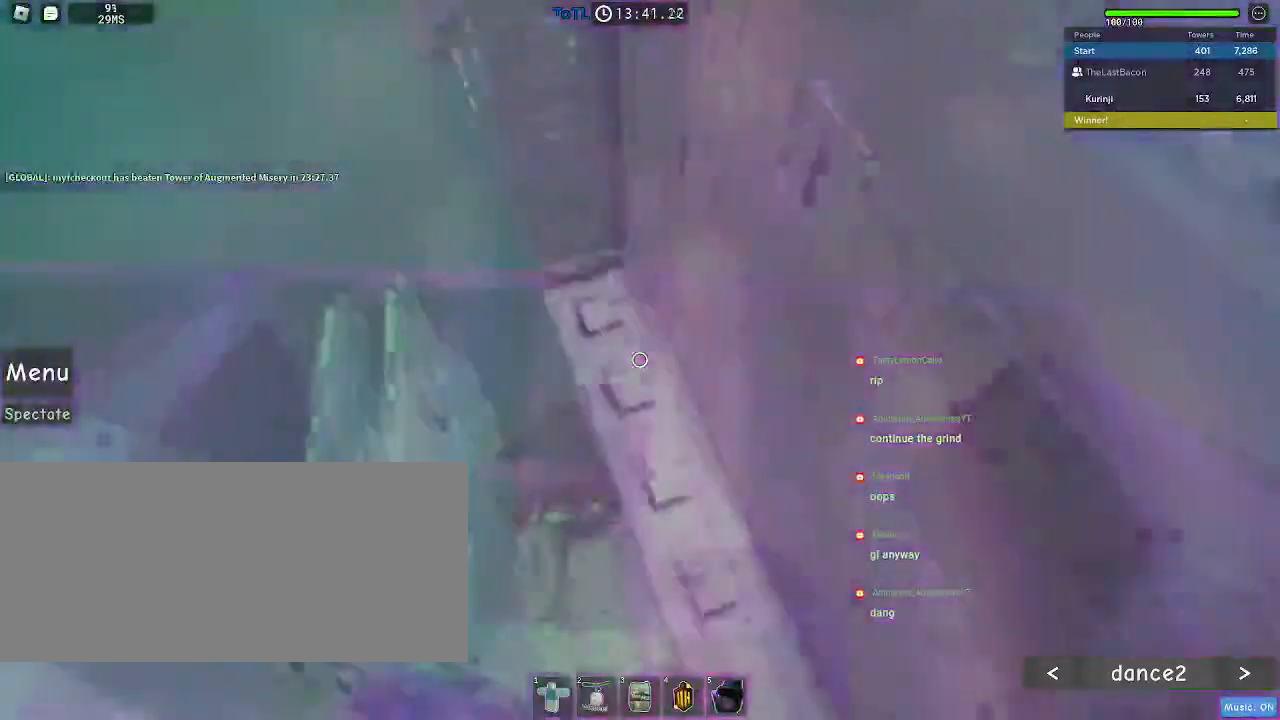
{"keys": [], "mouse": [], "events": [[483, "w", "up"]]}
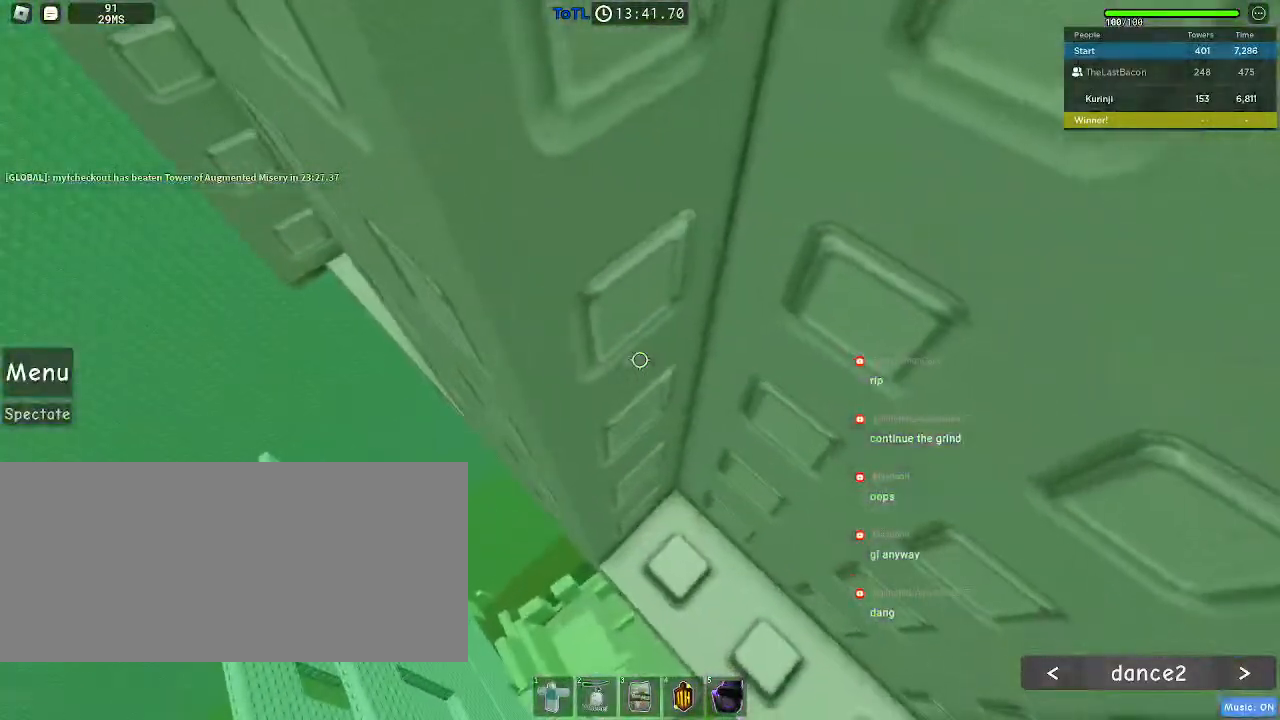
{"keys": ["a", "w"], "mouse": [], "events": [[167, "w", "down"], [183, "a", "down"]]}
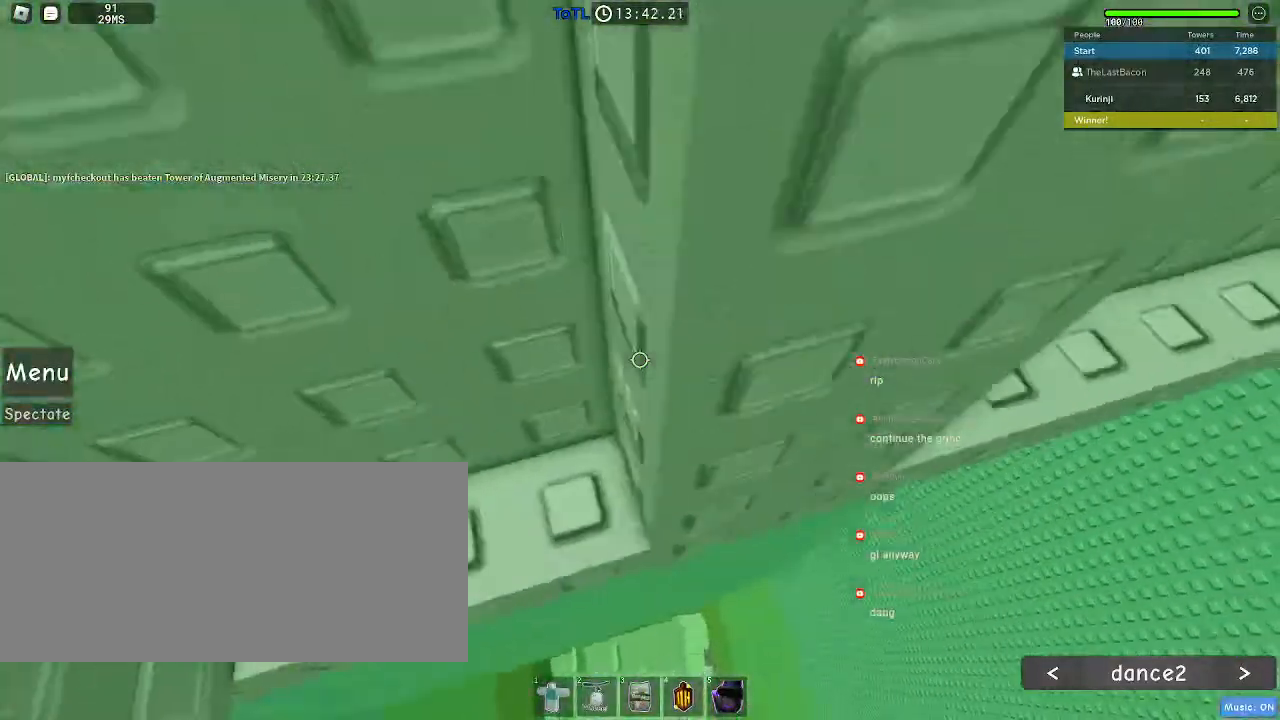
{"keys": ["w"], "mouse": [], "events": [[217, "a", "up"]]}
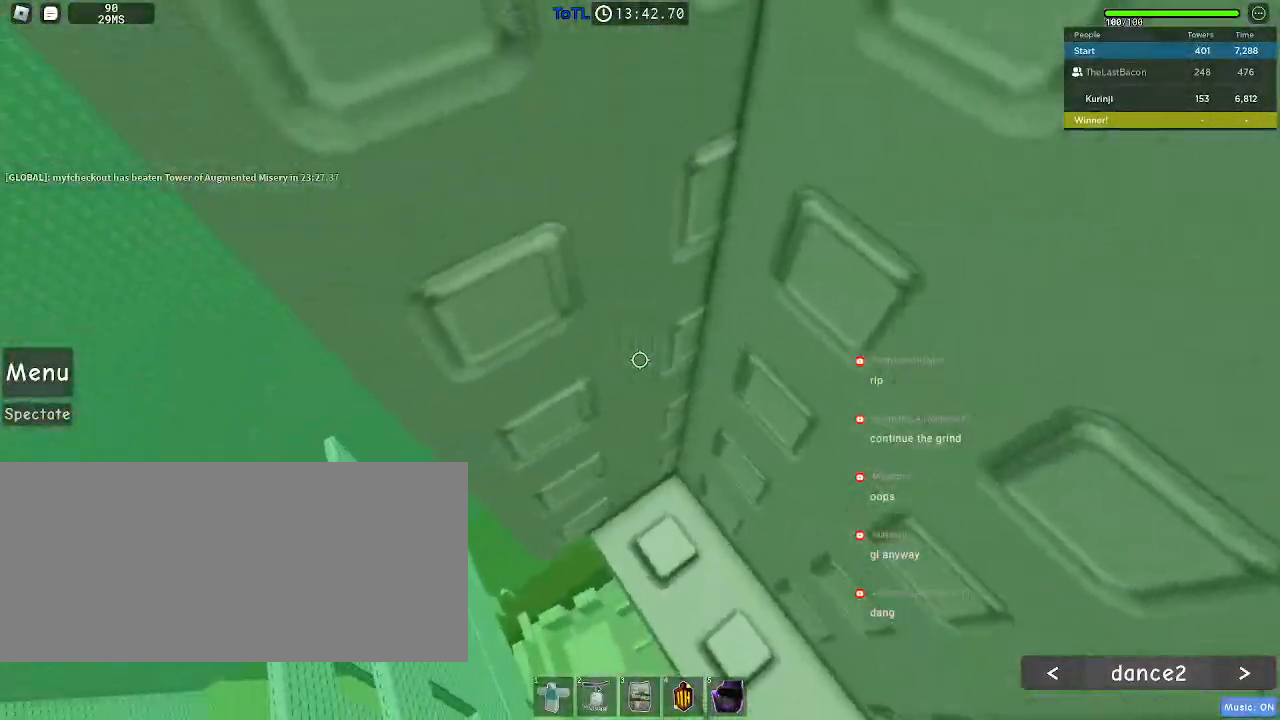
{"keys": ["w"], "mouse": [], "events": []}
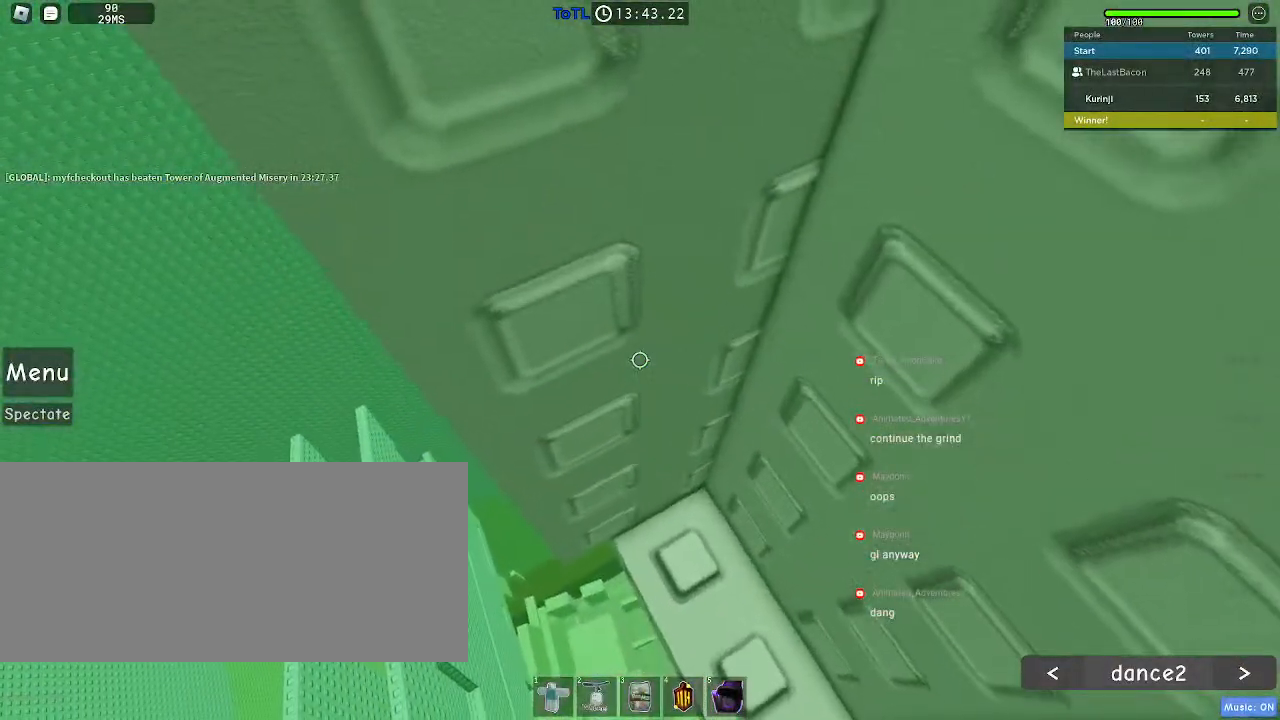
{"keys": ["a", "w"], "mouse": [], "events": [[133, "a", "down"]]}
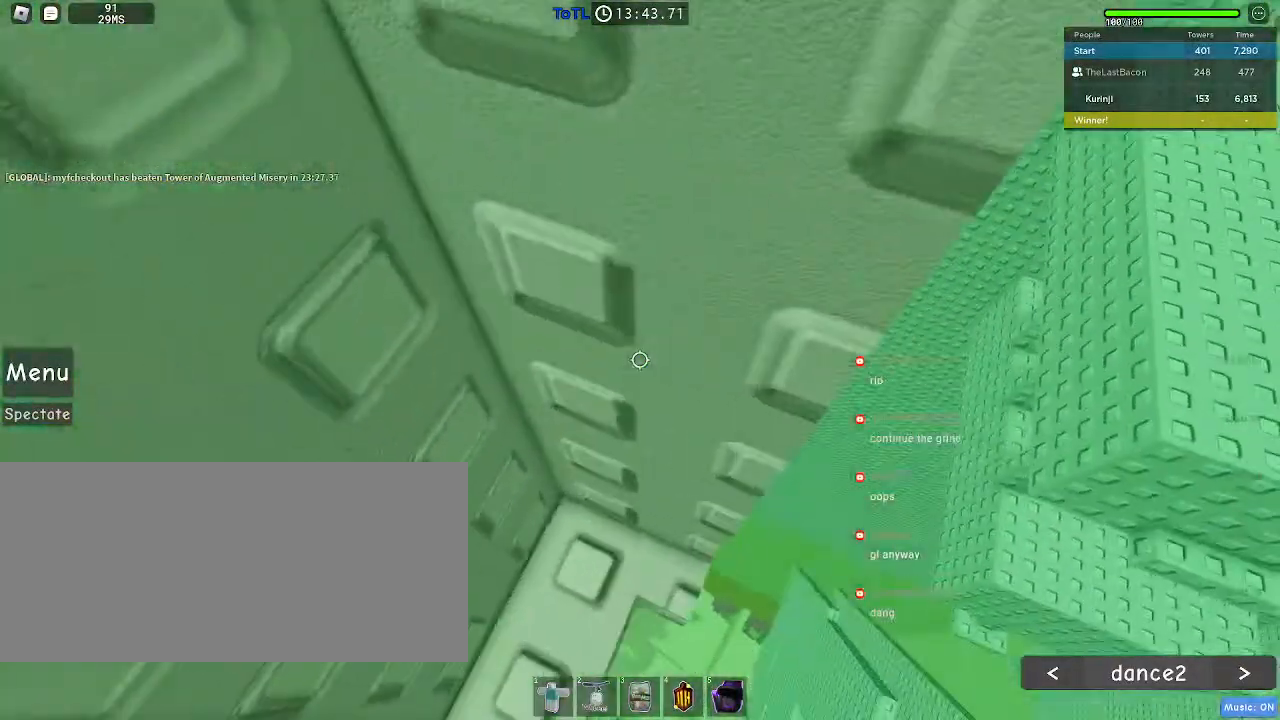
{"keys": ["w"], "mouse": [], "events": [[133, "a", "up"]]}
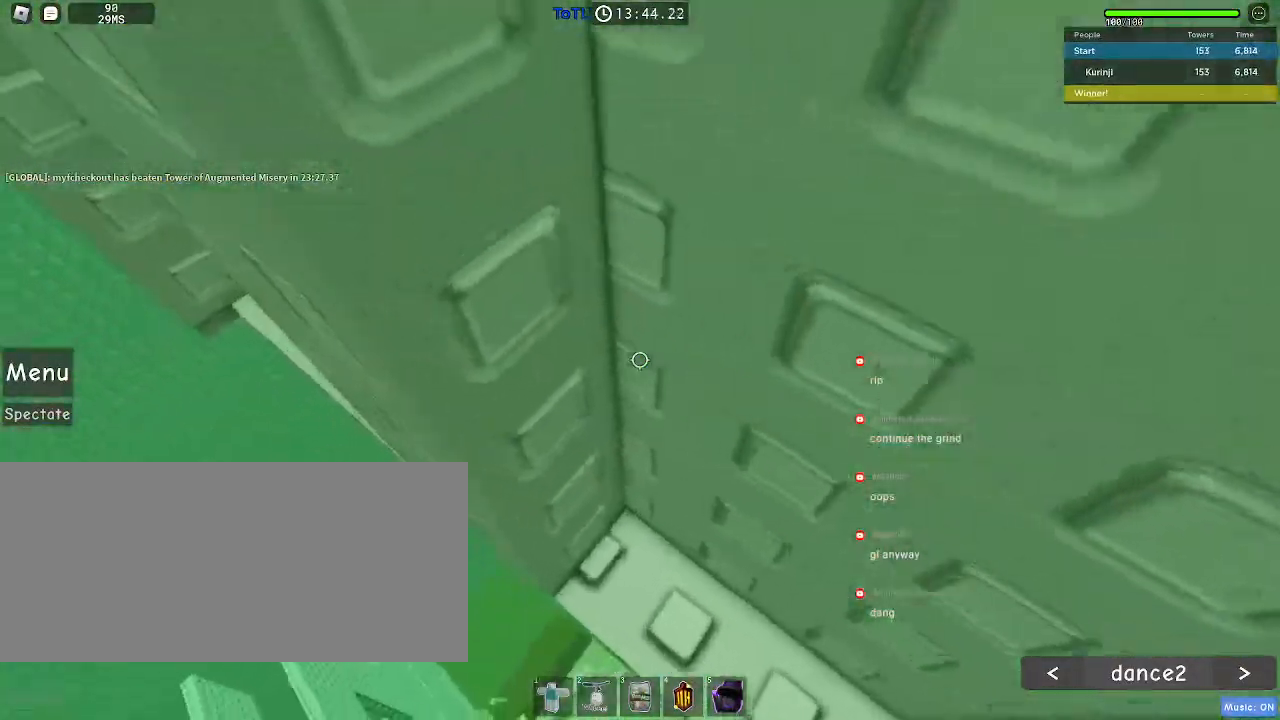
{"keys": ["a", "w"], "mouse": [], "events": [[433, "a", "down"]]}
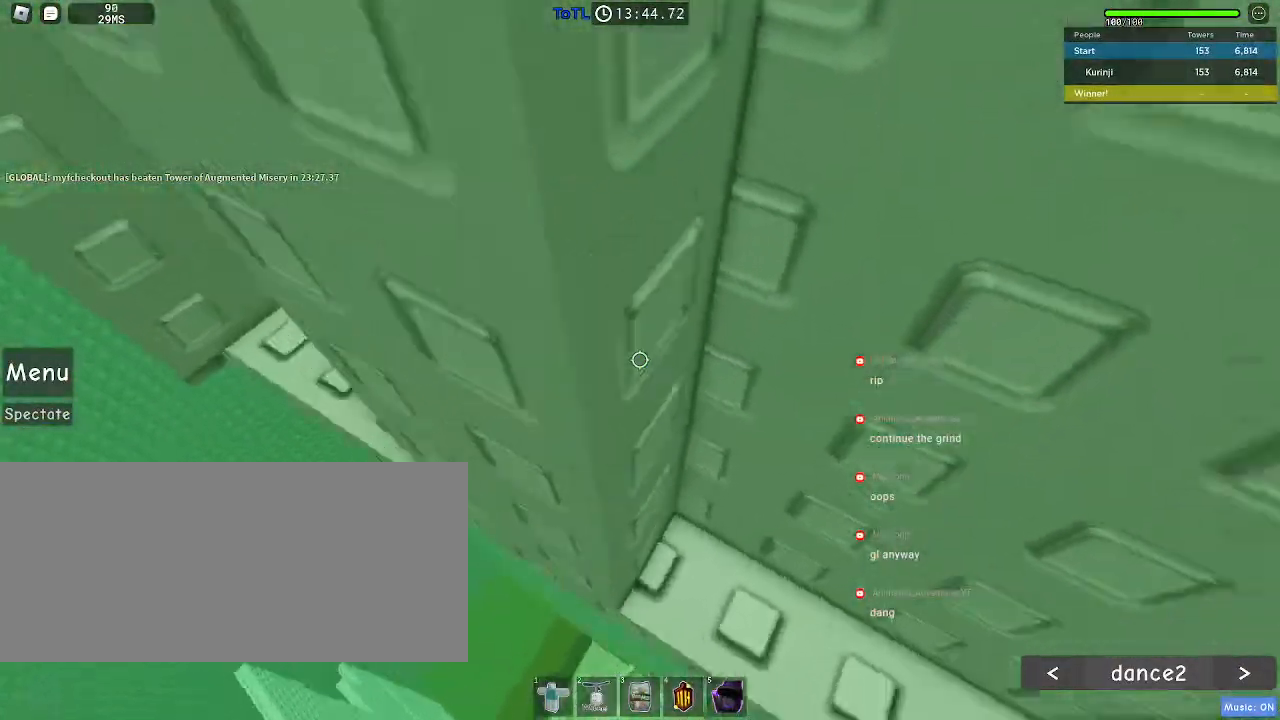
{"keys": ["w"], "mouse": [], "events": [[500, "a", "up"]]}
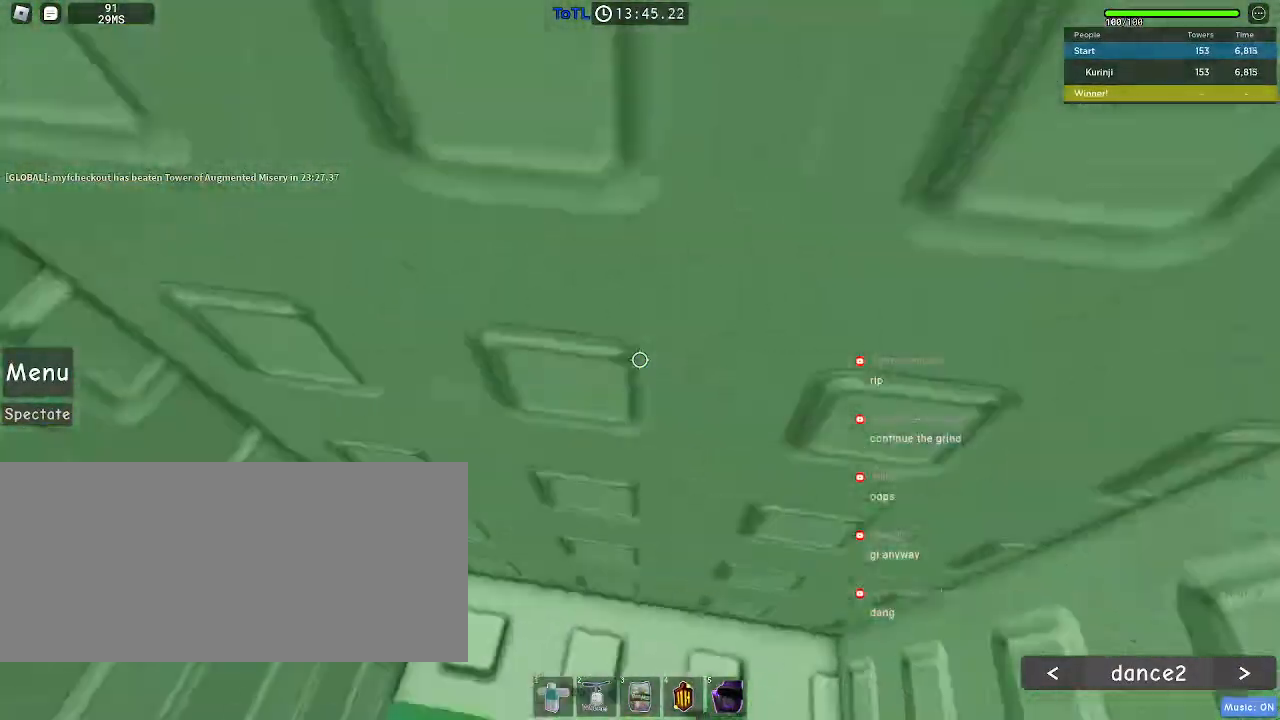
{"keys": ["w"], "mouse": [], "events": []}
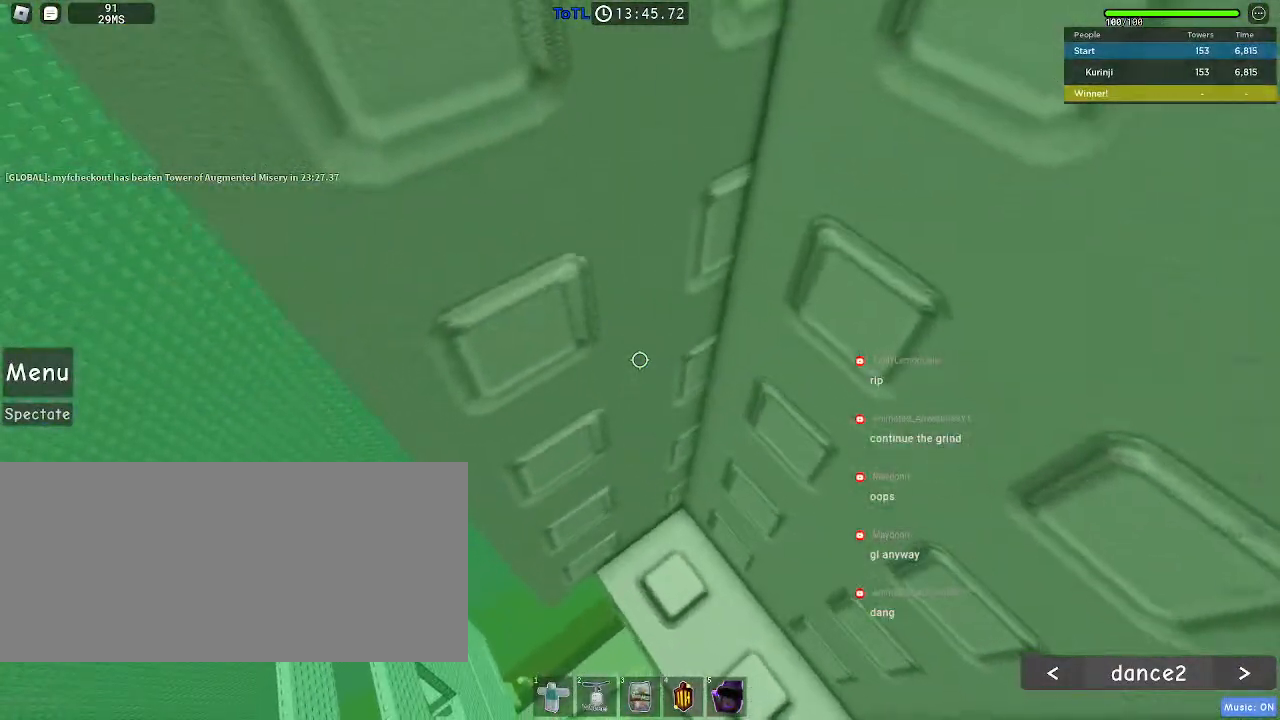
{"keys": ["a", "w"], "mouse": [], "events": [[183, "a", "down"]]}